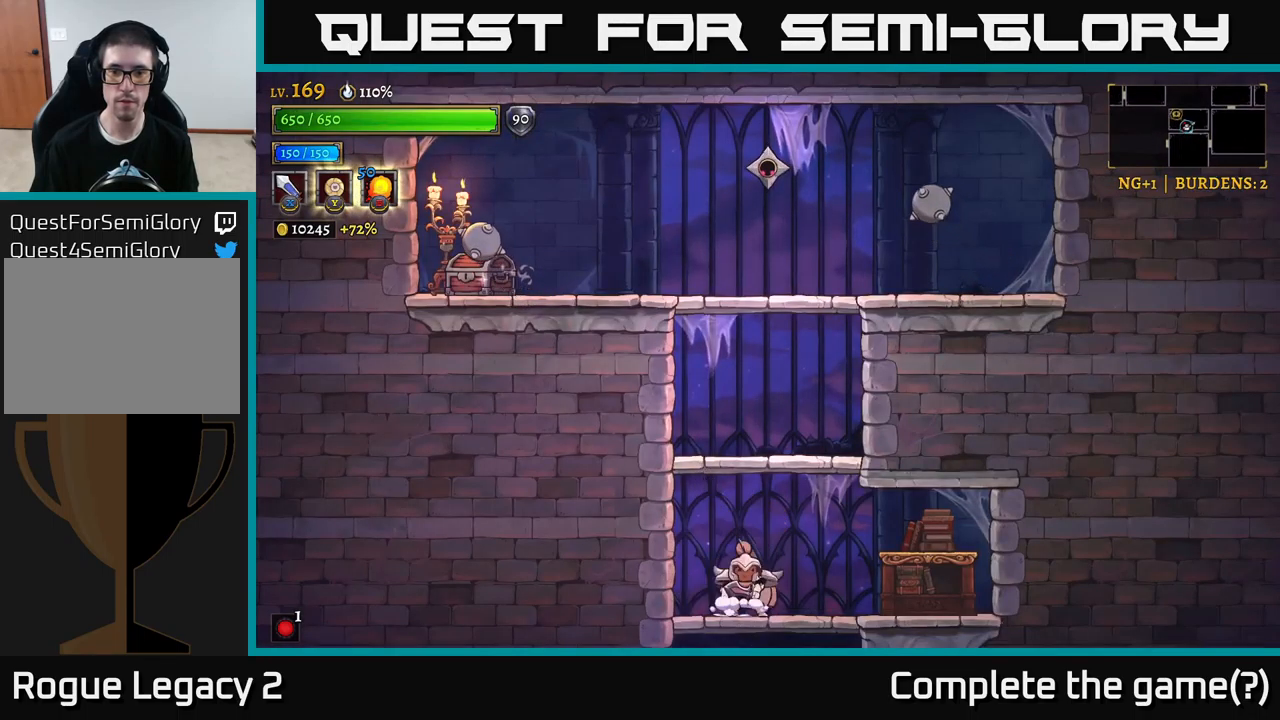
Gameplay with a controller (Xbox layout); each line is a JSON object with the inputs held at the frame after it. "events" lists button and stick changes between this image and that frame as [ms after this image, input, new state], when the widget could be followed in between.
{"buttons": [], "left_stick": "right", "right_stick": "center", "events": [[133, "X", "down"], [233, "left_stick", "left"], [250, "A", "down"], [300, "X", "up"], [366, "left_stick", "center"], [433, "left_stick", "right"], [500, "A", "up"]]}
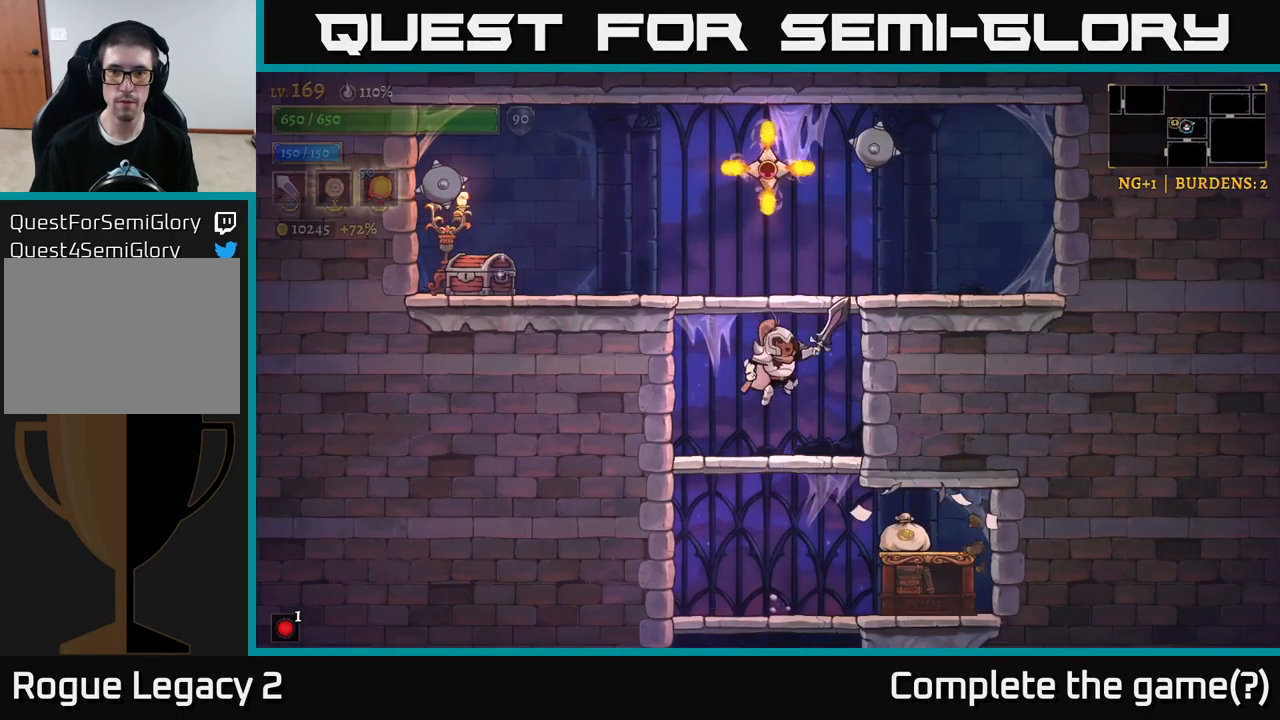
{"buttons": [], "left_stick": "left", "right_stick": "center", "events": [[133, "left_stick", "left"]]}
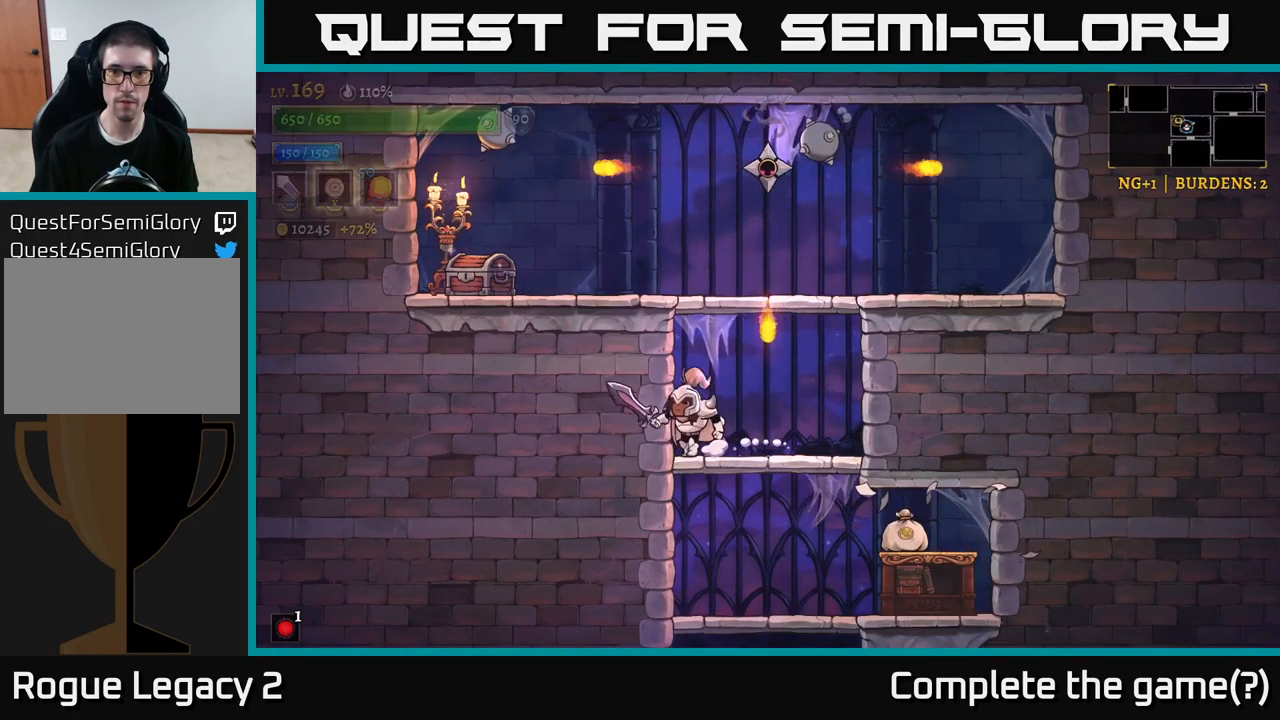
{"buttons": [], "left_stick": "center", "right_stick": "center", "events": [[33, "left_stick", "right"], [50, "A", "down"], [116, "X", "down"], [133, "left_stick", "center"], [250, "X", "up"], [316, "left_stick", "left"], [350, "A", "up"], [450, "left_stick", "center"]]}
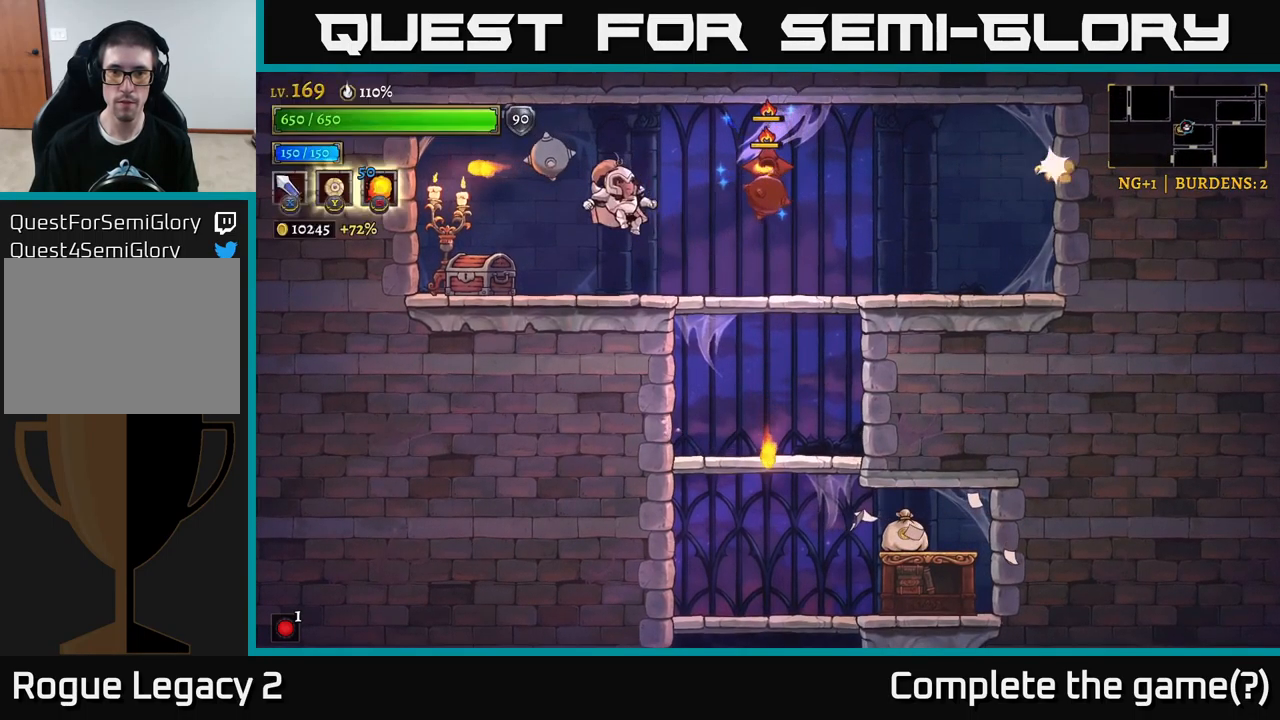
{"buttons": ["R1"], "left_stick": "left", "right_stick": "center", "events": [[150, "left_stick", "right"], [266, "left_stick", "left"], [500, "R1", "down"]]}
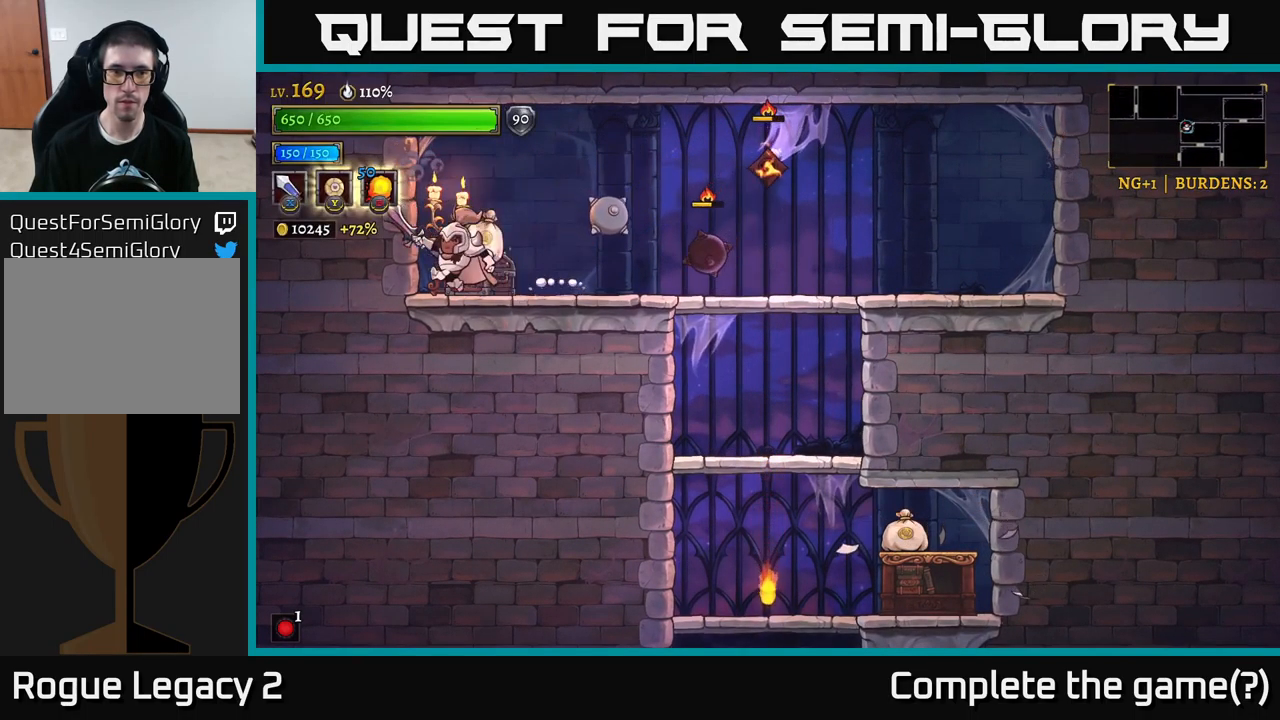
{"buttons": [], "left_stick": "left", "right_stick": "center", "events": [[66, "left_stick", "center"], [116, "R1", "up"], [283, "left_stick", "right"], [416, "left_stick", "left"]]}
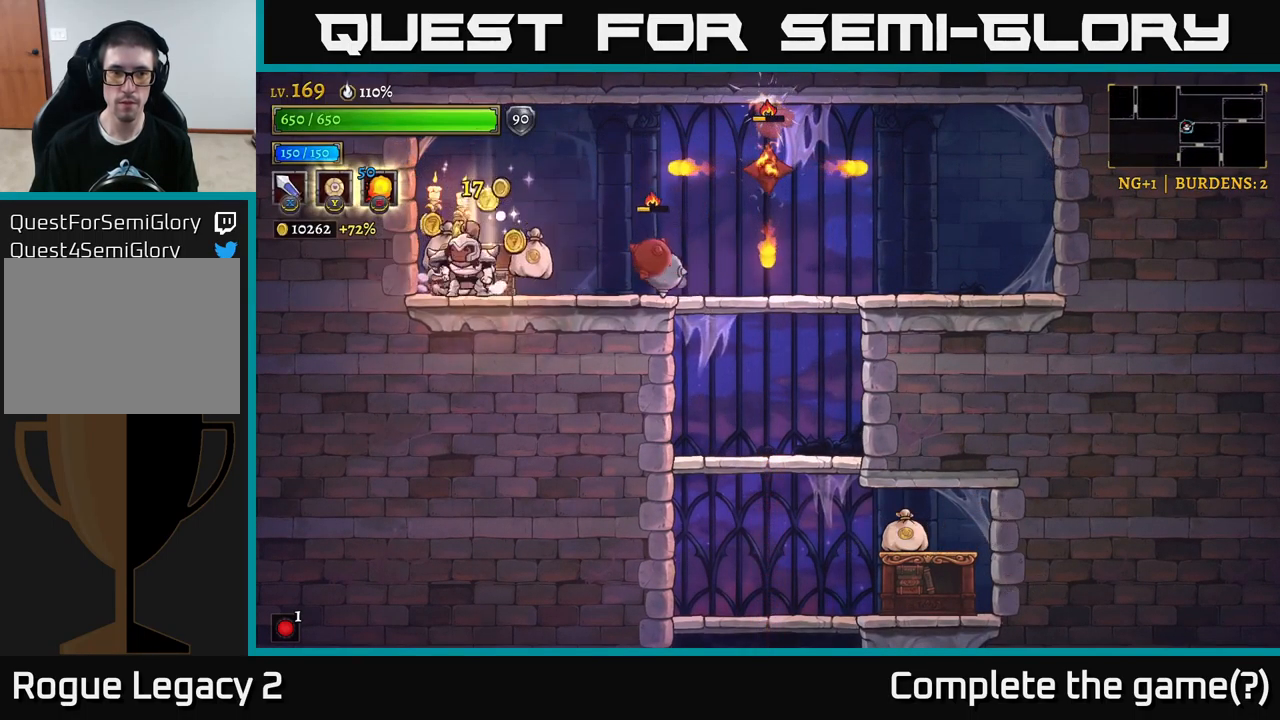
{"buttons": [], "left_stick": "right", "right_stick": "center", "events": [[100, "left_stick", "center"], [150, "left_stick", "right"], [300, "left_stick", "center"], [500, "left_stick", "right"]]}
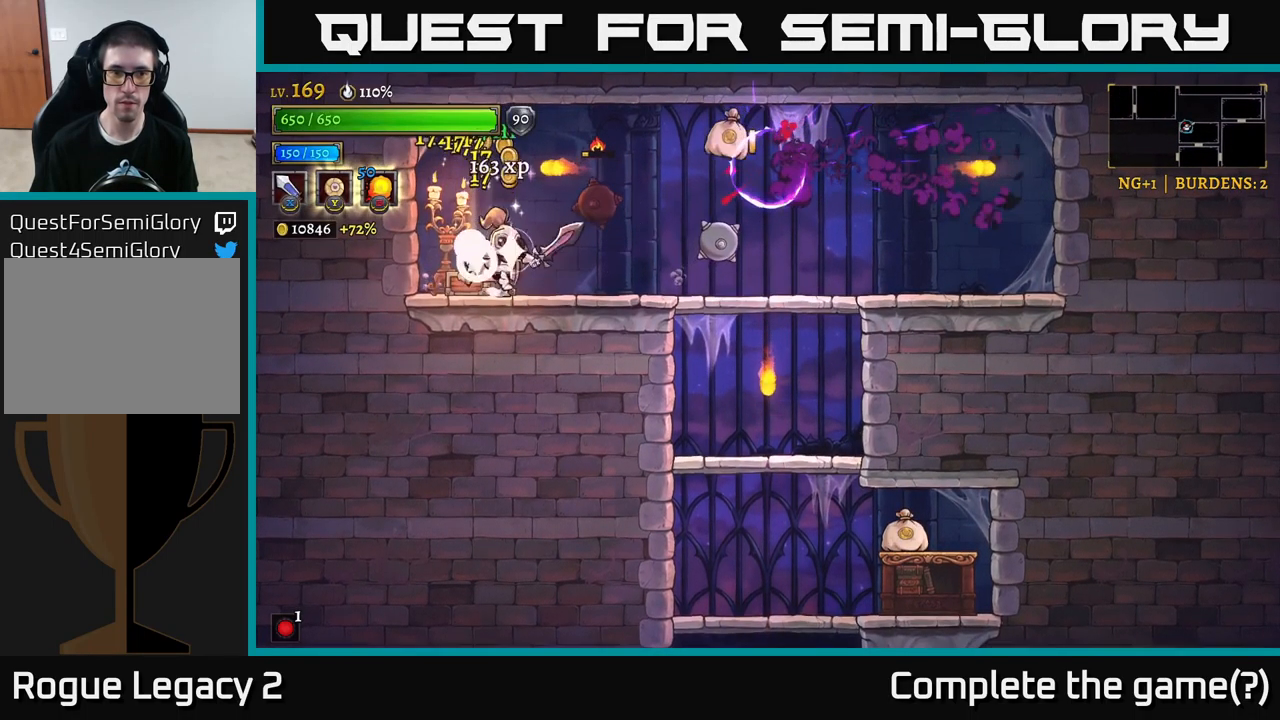
{"buttons": [], "left_stick": "right", "right_stick": "center", "events": [[300, "X", "down"], [300, "left_stick", "center"], [400, "left_stick", "right"], [466, "X", "up"]]}
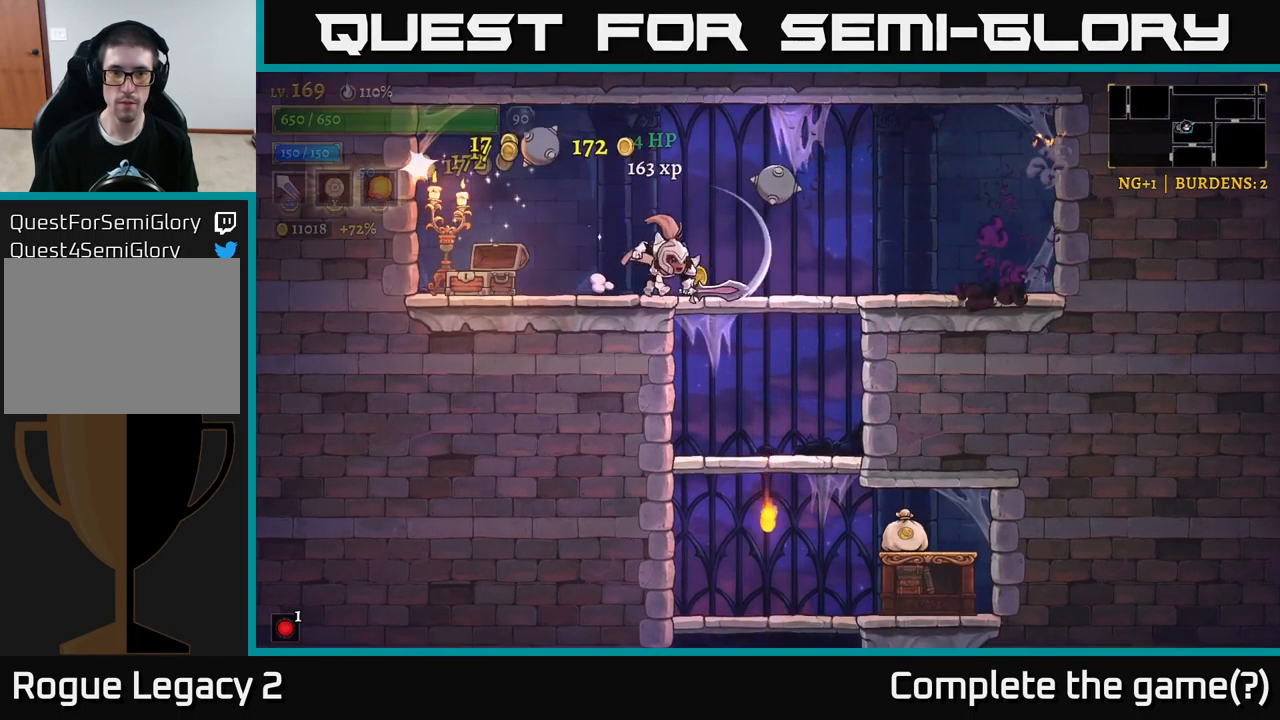
{"buttons": [], "left_stick": "right", "right_stick": "center", "events": [[216, "left_stick", "down"], [233, "A", "down"], [366, "A", "up"], [416, "left_stick", "right"]]}
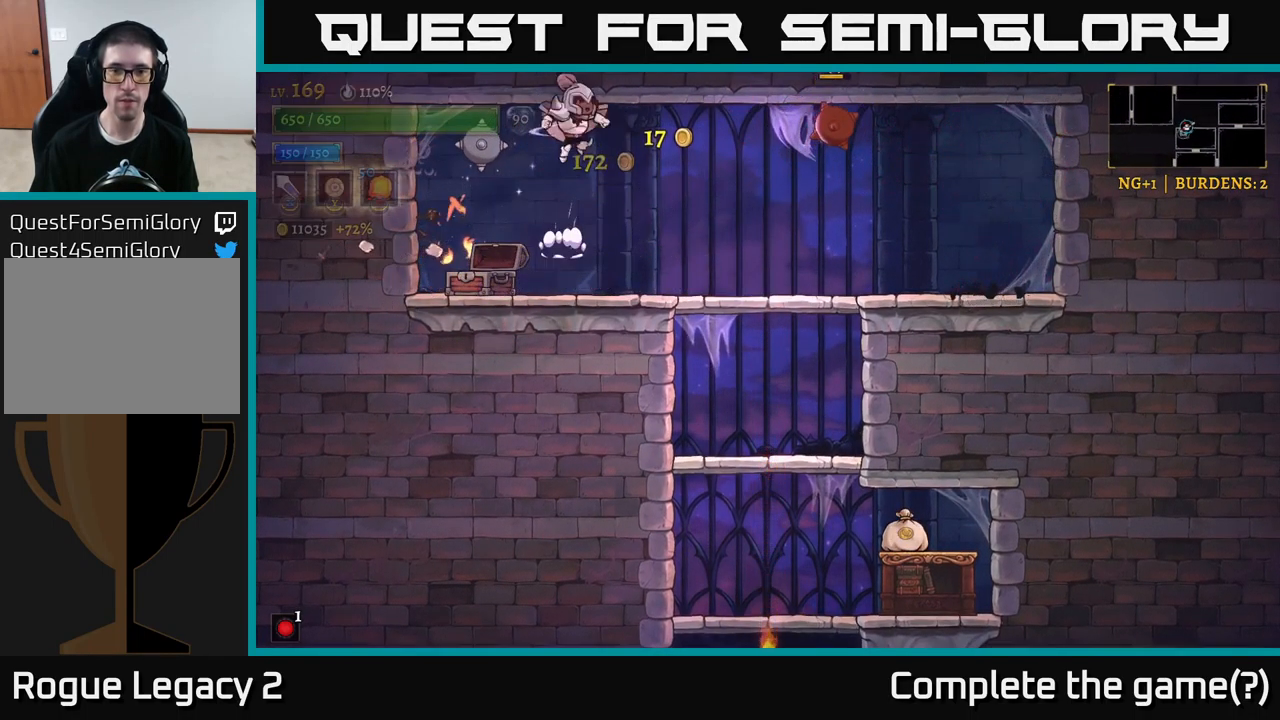
{"buttons": ["A"], "left_stick": "down", "right_stick": "center", "events": [[400, "left_stick", "down"], [467, "A", "down"]]}
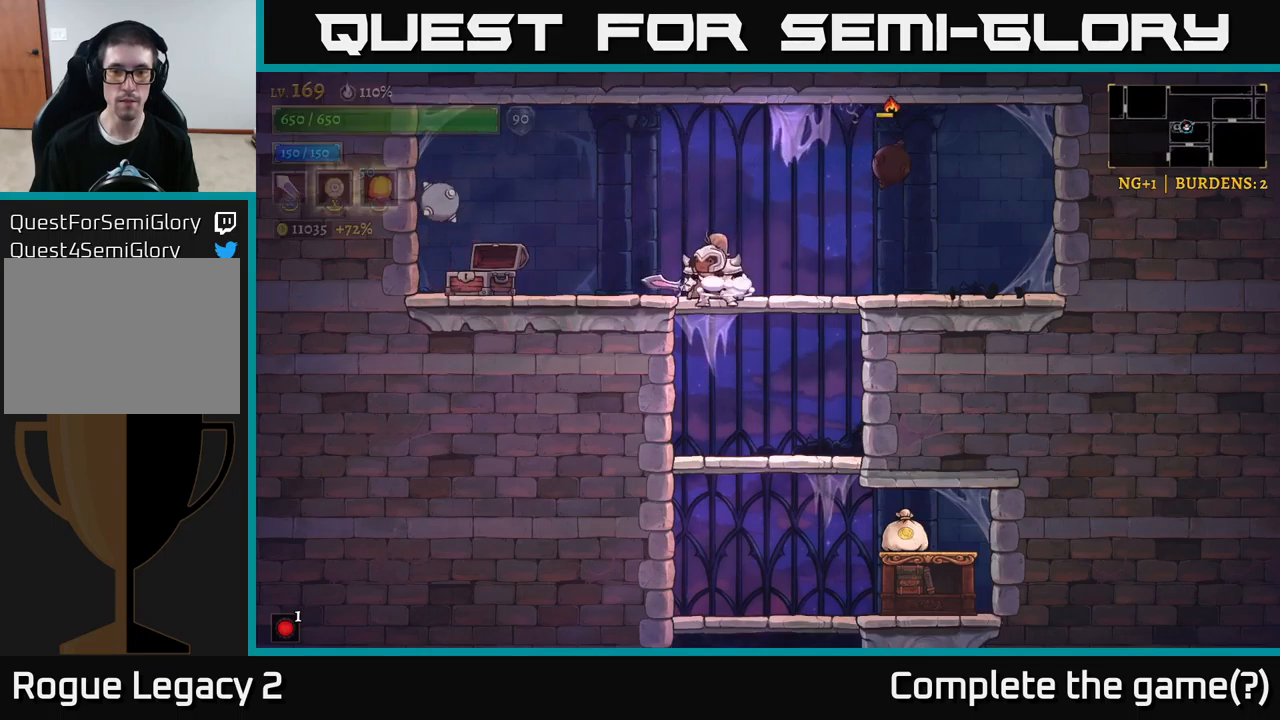
{"buttons": ["A"], "left_stick": "down", "right_stick": "center", "events": [[50, "A", "up"], [133, "left_stick", "center"], [350, "left_stick", "down"], [433, "A", "down"]]}
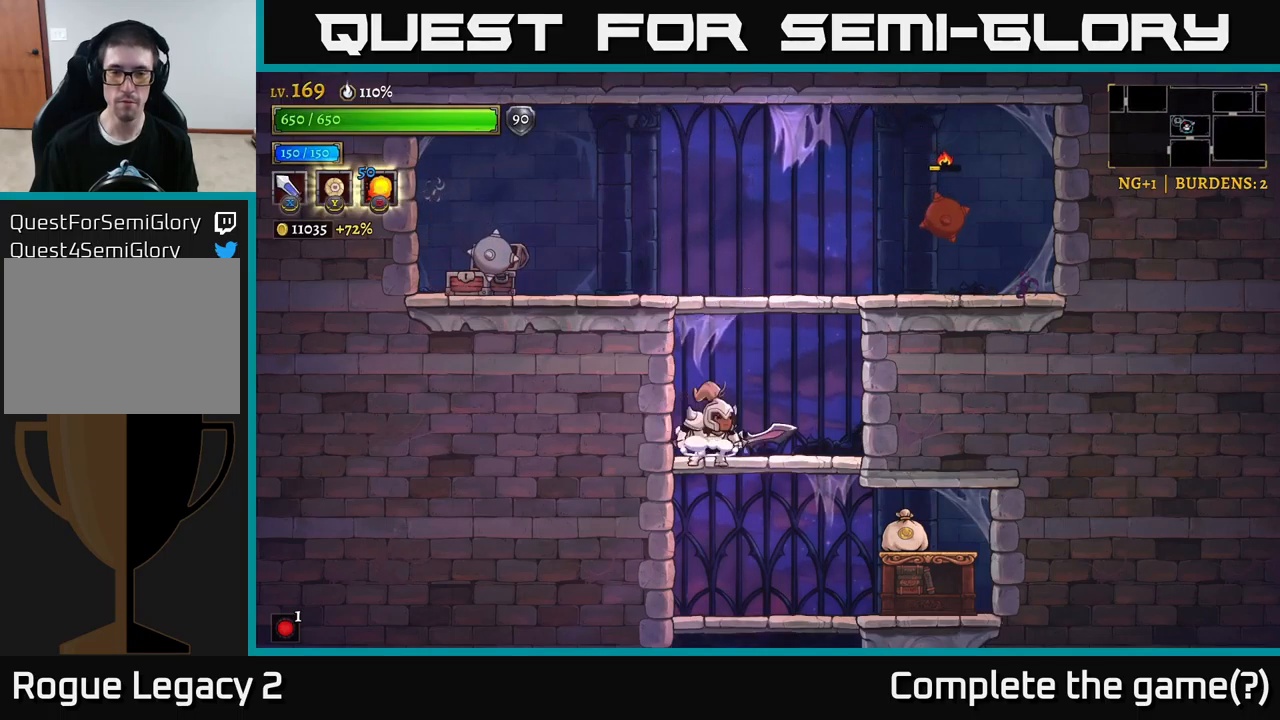
{"buttons": [], "left_stick": "left", "right_stick": "center", "events": [[33, "left_stick", "right"], [50, "A", "up"], [433, "left_stick", "left"]]}
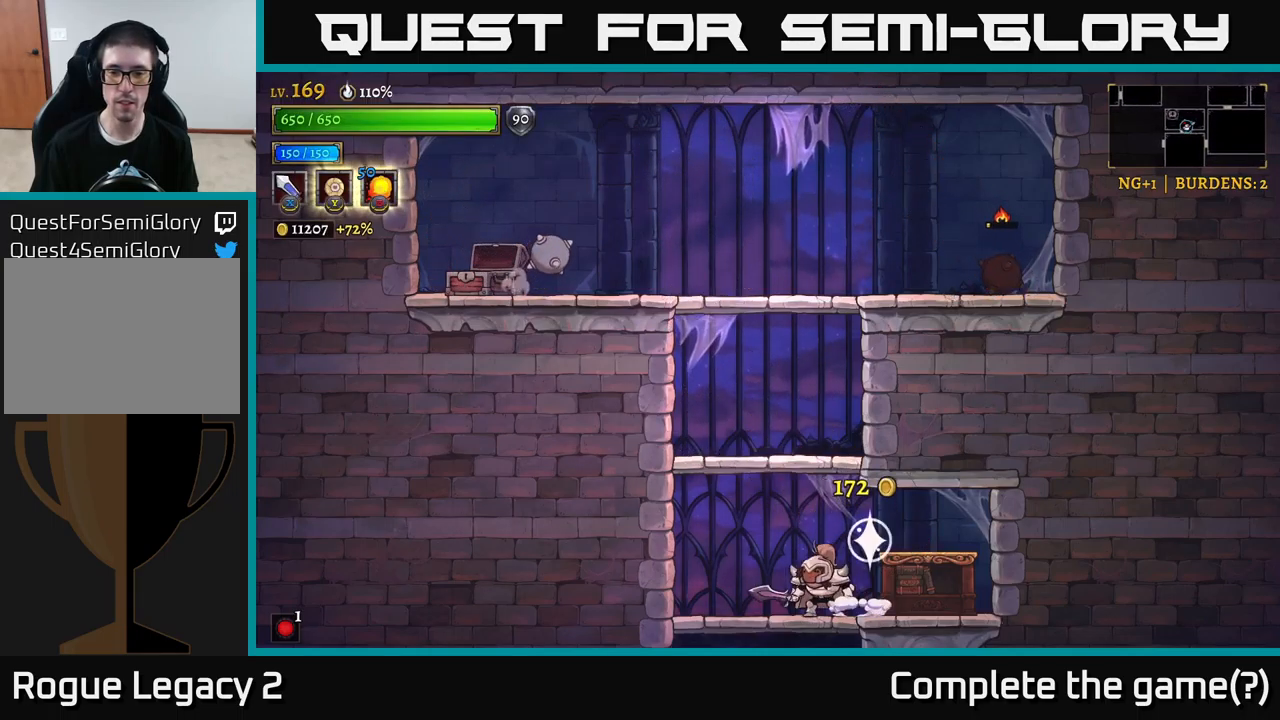
{"buttons": [], "left_stick": "down", "right_stick": "center", "events": [[100, "A", "down"], [117, "left_stick", "down"], [200, "A", "up"], [317, "left_stick", "center"], [500, "left_stick", "down"]]}
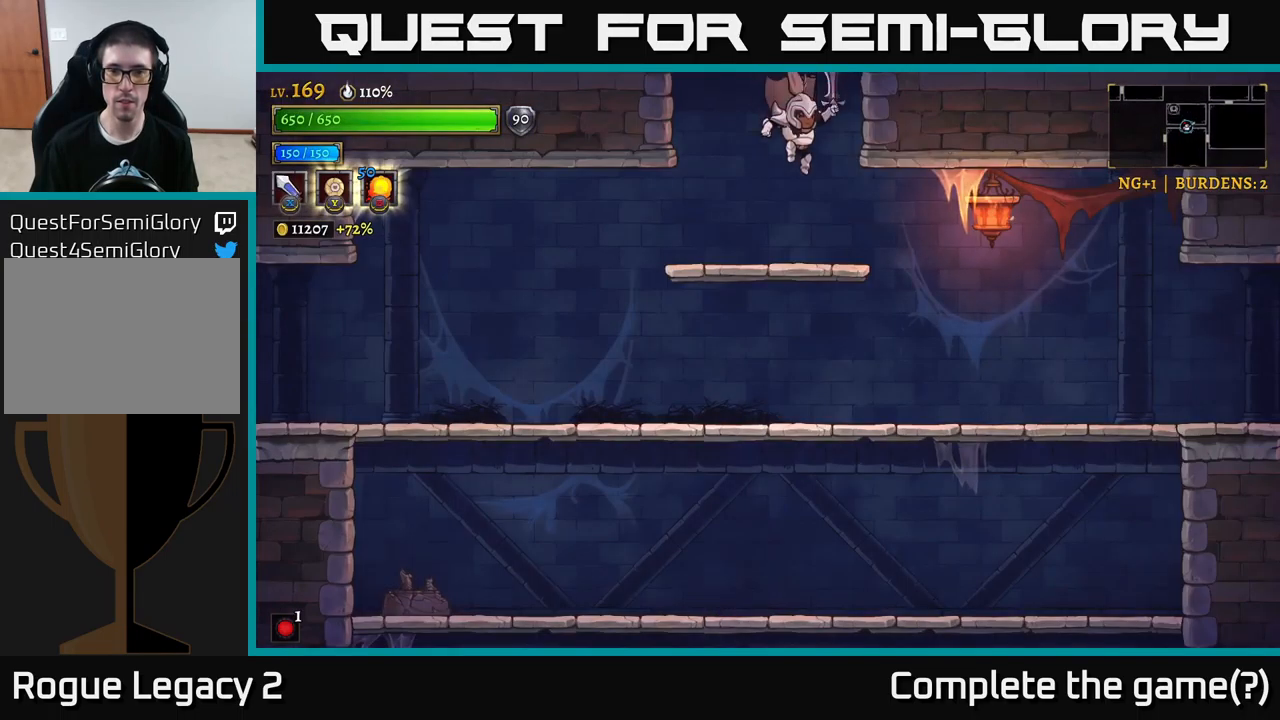
{"buttons": ["L2"], "left_stick": "left", "right_stick": "center", "events": [[233, "A", "down"], [317, "A", "up"], [333, "left_stick", "left"], [367, "L2", "down"]]}
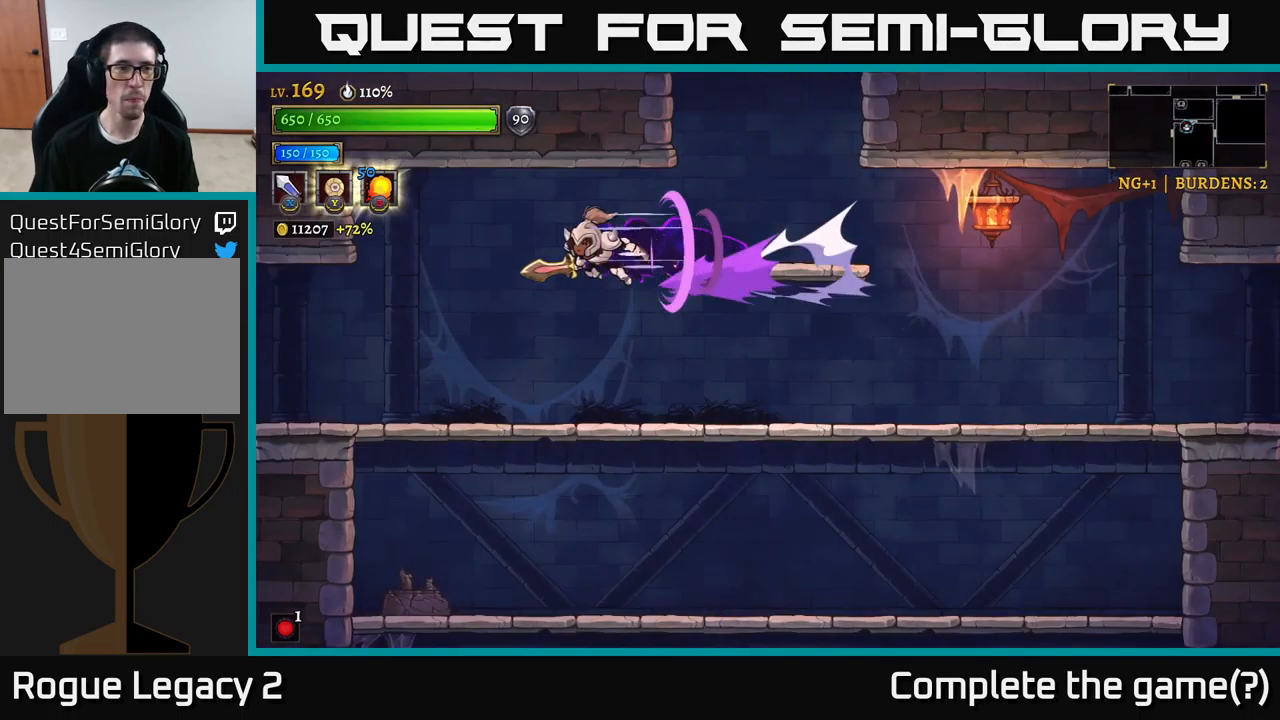
{"buttons": [], "left_stick": "left", "right_stick": "center", "events": [[233, "L2", "up"]]}
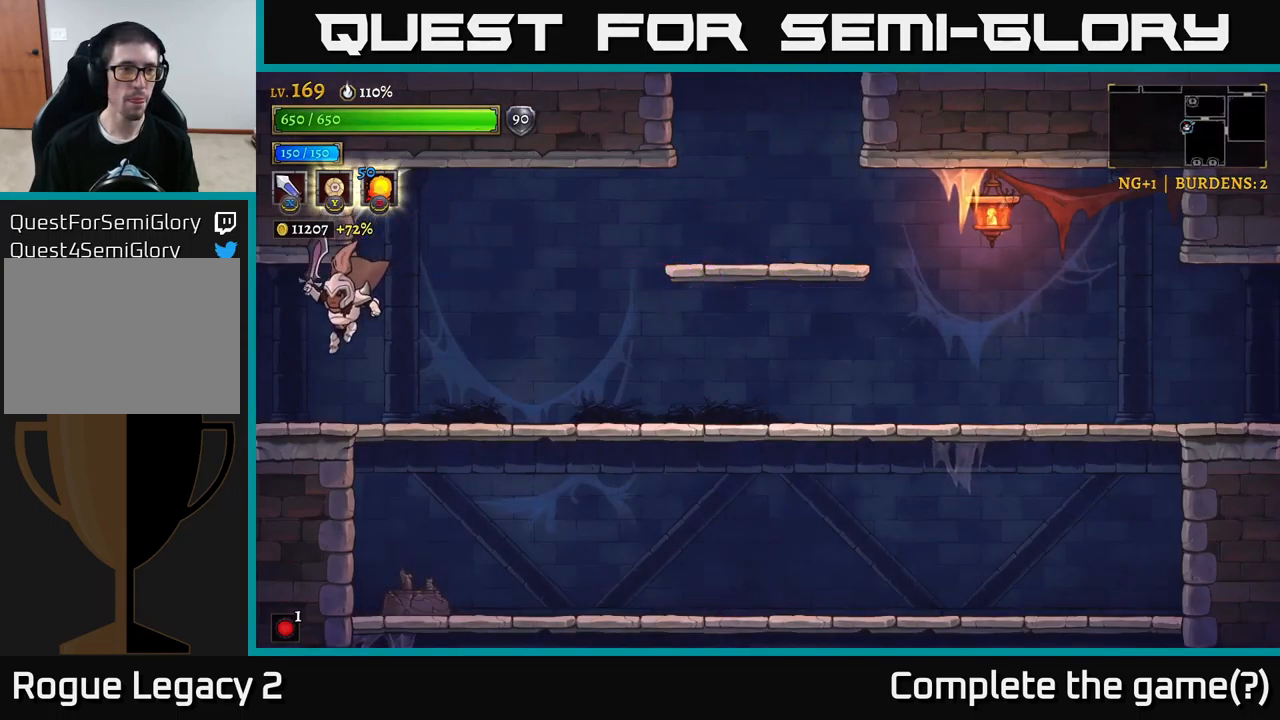
{"buttons": ["X", "L2"], "left_stick": "left", "right_stick": "center", "events": [[333, "L2", "down"], [500, "X", "down"]]}
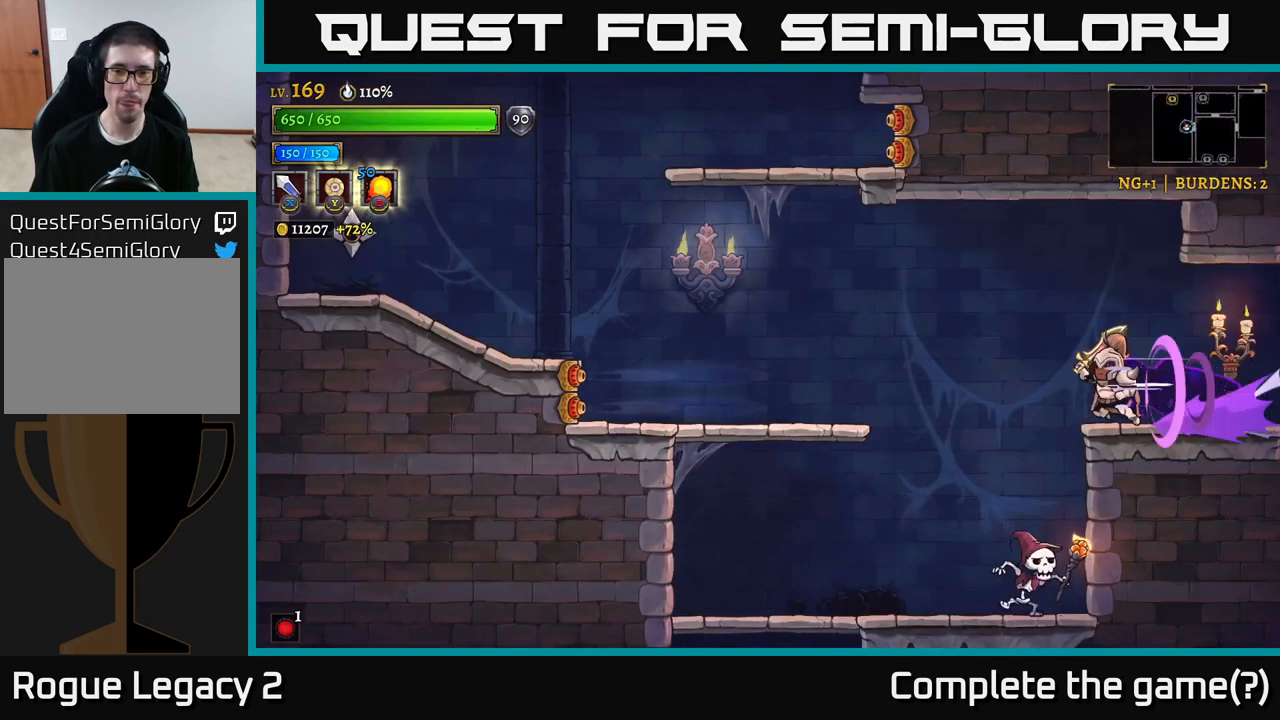
{"buttons": [], "left_stick": "center", "right_stick": "center", "events": [[233, "X", "up"], [250, "L2", "up"], [367, "left_stick", "center"]]}
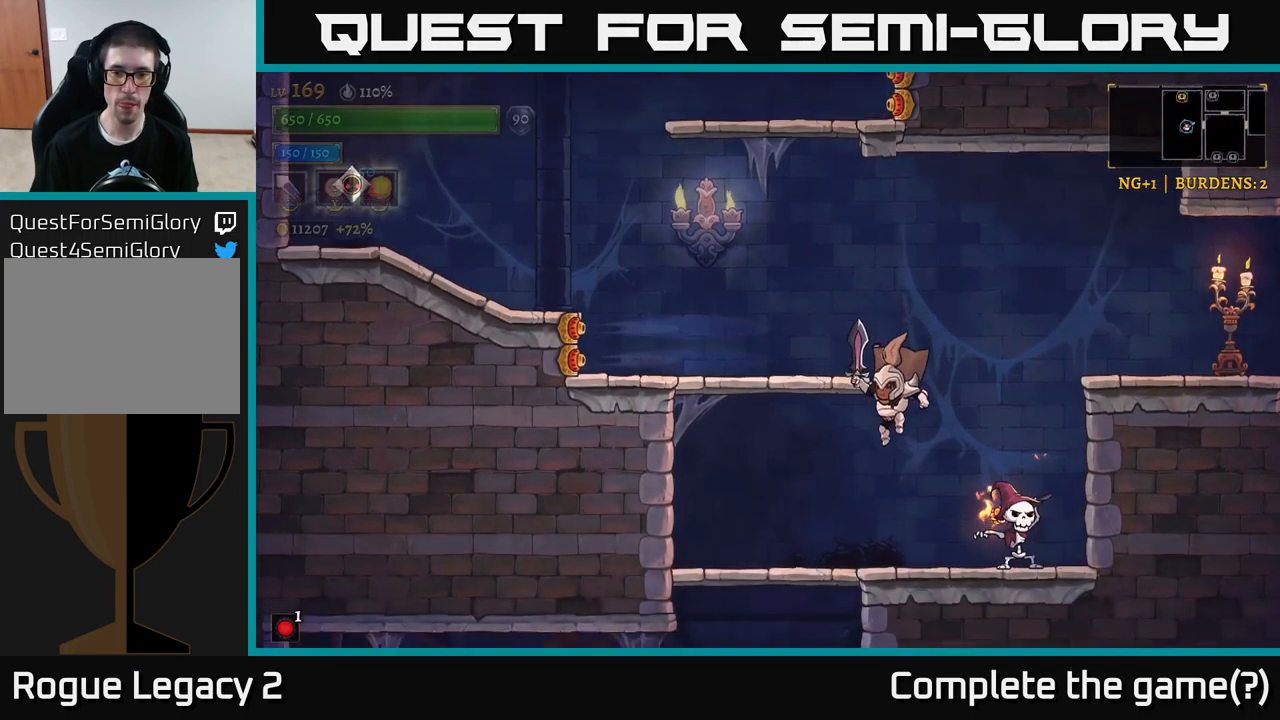
{"buttons": ["X"], "left_stick": "right", "right_stick": "center", "events": [[33, "left_stick", "right"], [67, "X", "down"], [150, "left_stick", "center"], [250, "X", "up"], [450, "left_stick", "right"], [467, "X", "down"]]}
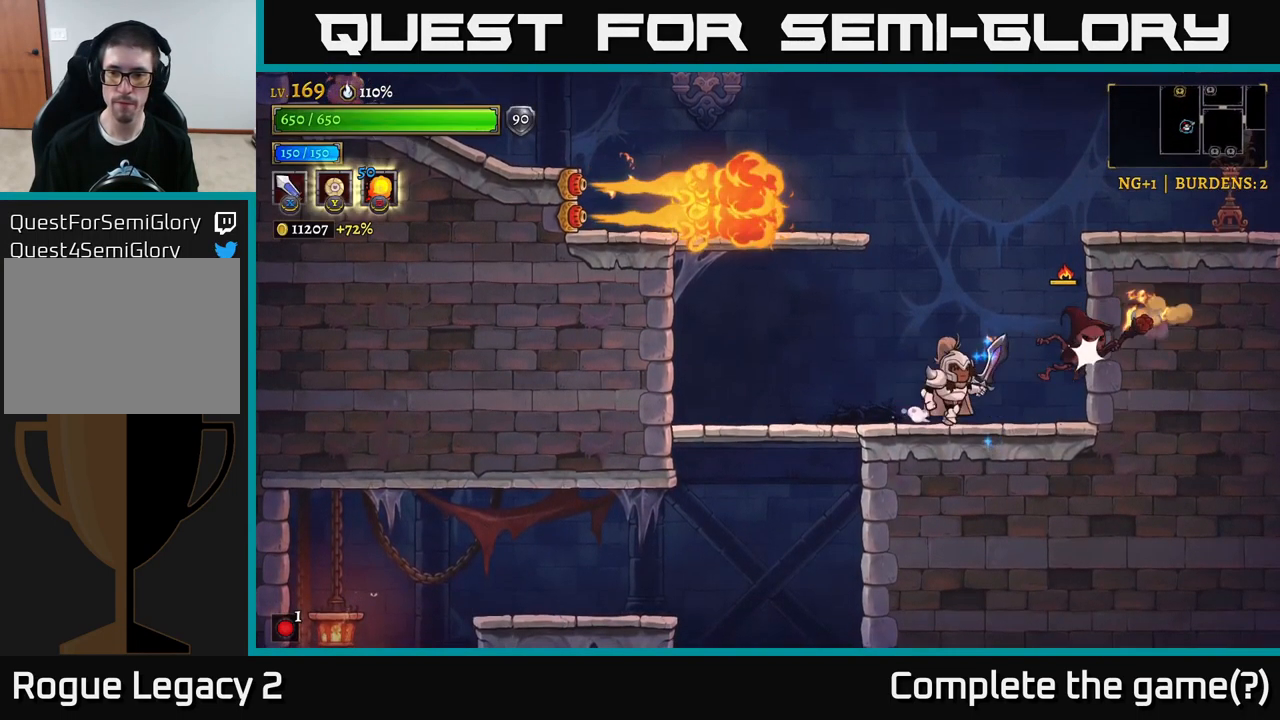
{"buttons": [], "left_stick": "center", "right_stick": "center", "events": [[117, "left_stick", "center"], [167, "X", "up"]]}
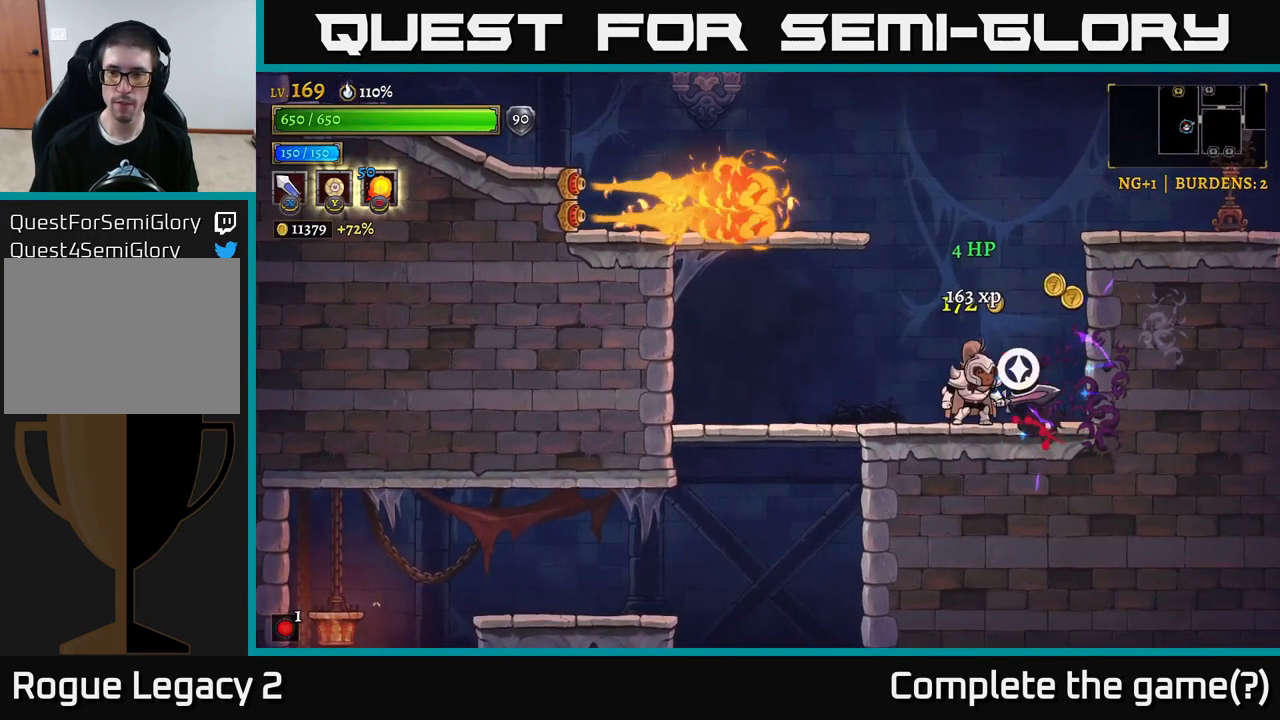
{"buttons": ["L2"], "left_stick": "left", "right_stick": "center", "events": [[117, "left_stick", "right"], [349, "left_stick", "up"], [399, "left_stick", "left"], [466, "L2", "down"]]}
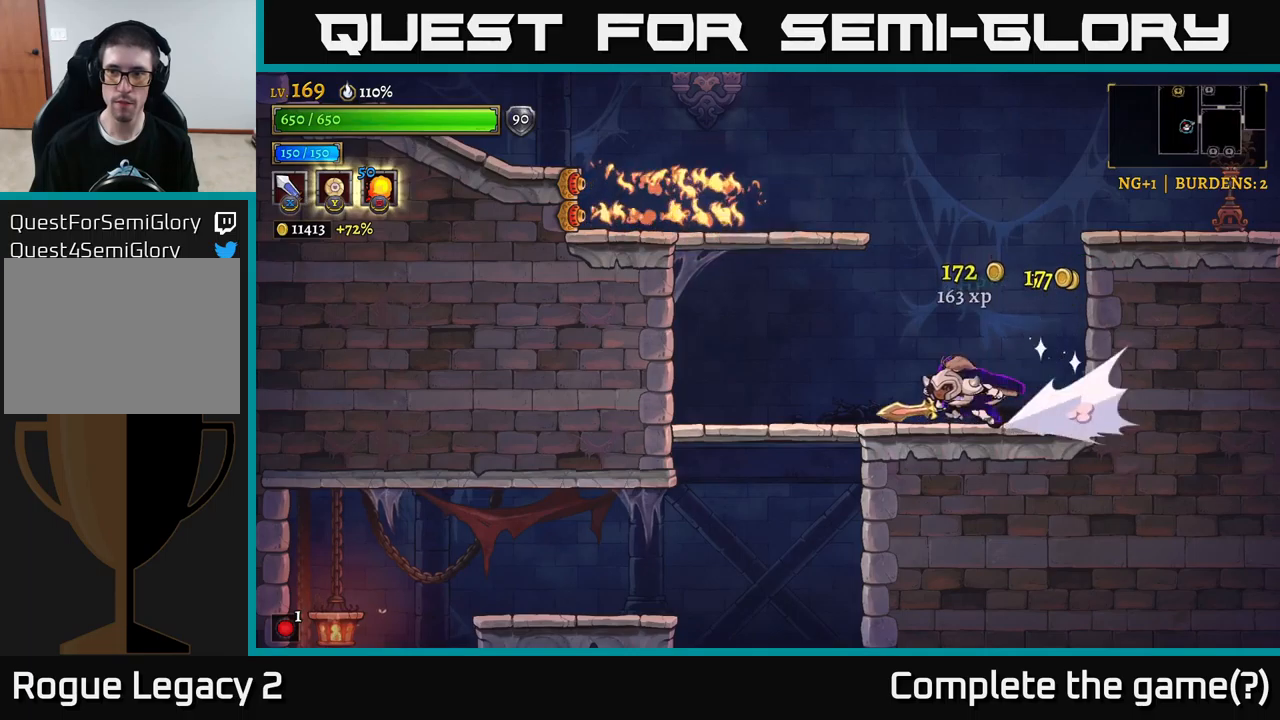
{"buttons": ["A"], "left_stick": "right", "right_stick": "center", "events": [[84, "L2", "up"], [267, "left_stick", "center"], [317, "left_stick", "right"], [417, "A", "down"]]}
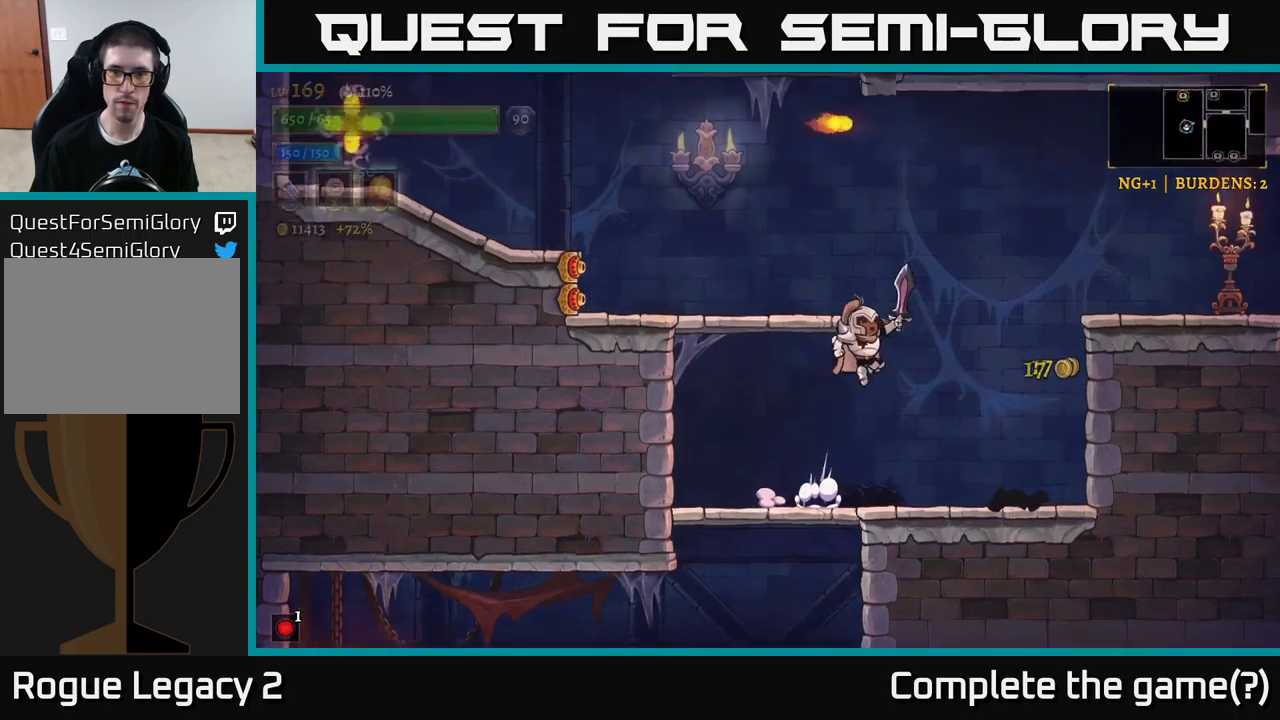
{"buttons": [], "left_stick": "center", "right_stick": "center", "events": [[50, "left_stick", "left"], [284, "A", "up"], [384, "left_stick", "center"]]}
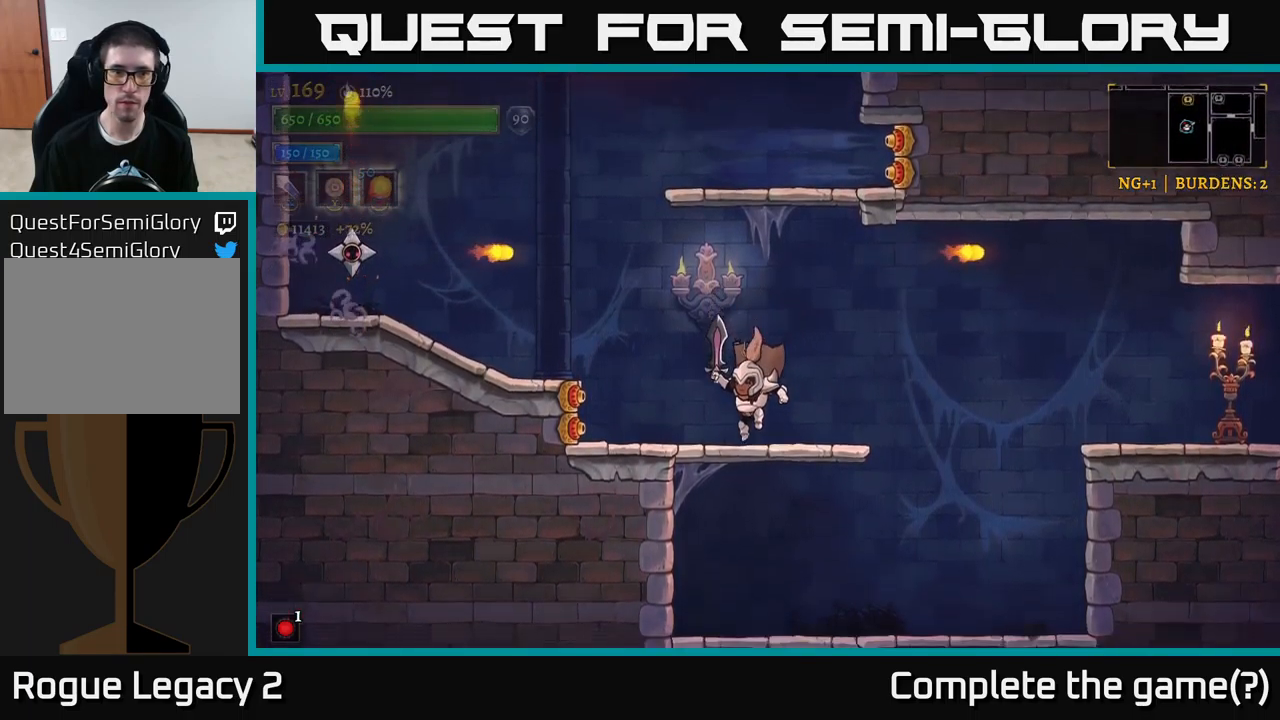
{"buttons": [], "left_stick": "left", "right_stick": "center", "events": [[150, "A", "down"], [317, "A", "up"], [350, "A", "down"], [350, "left_stick", "left"], [500, "A", "up"]]}
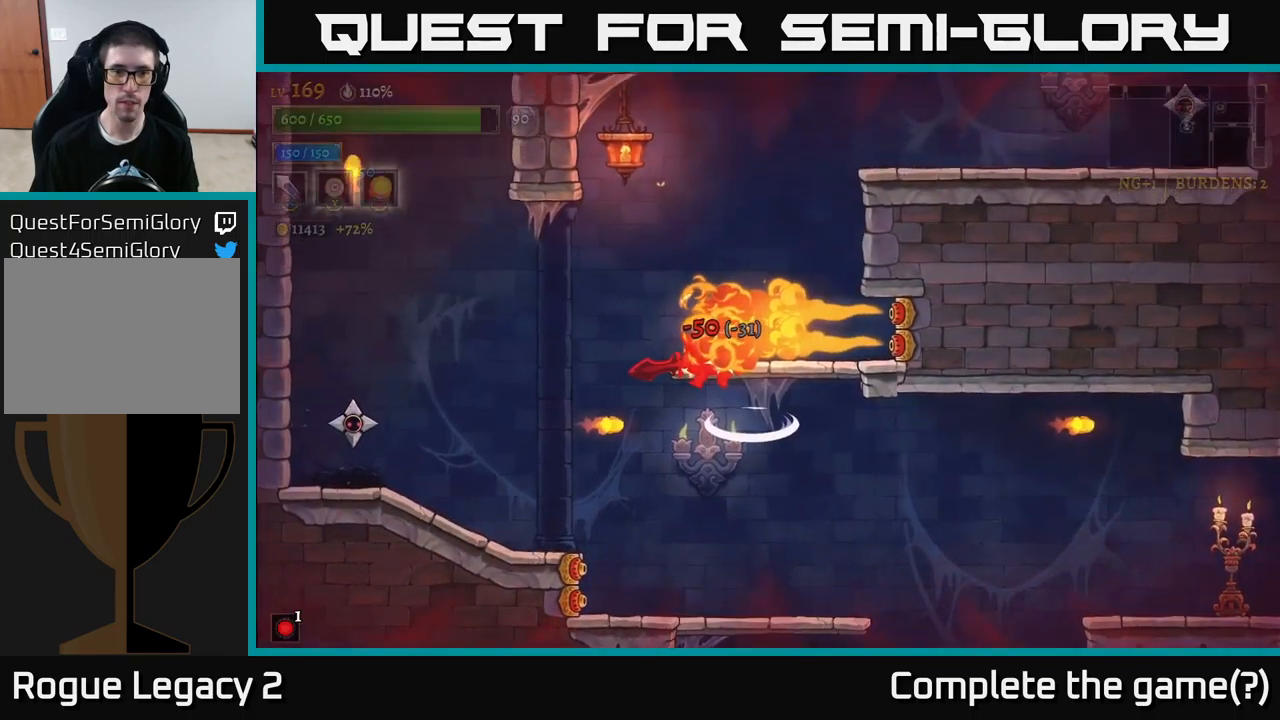
{"buttons": [], "left_stick": "left", "right_stick": "center", "events": [[234, "left_stick", "center"], [350, "left_stick", "left"]]}
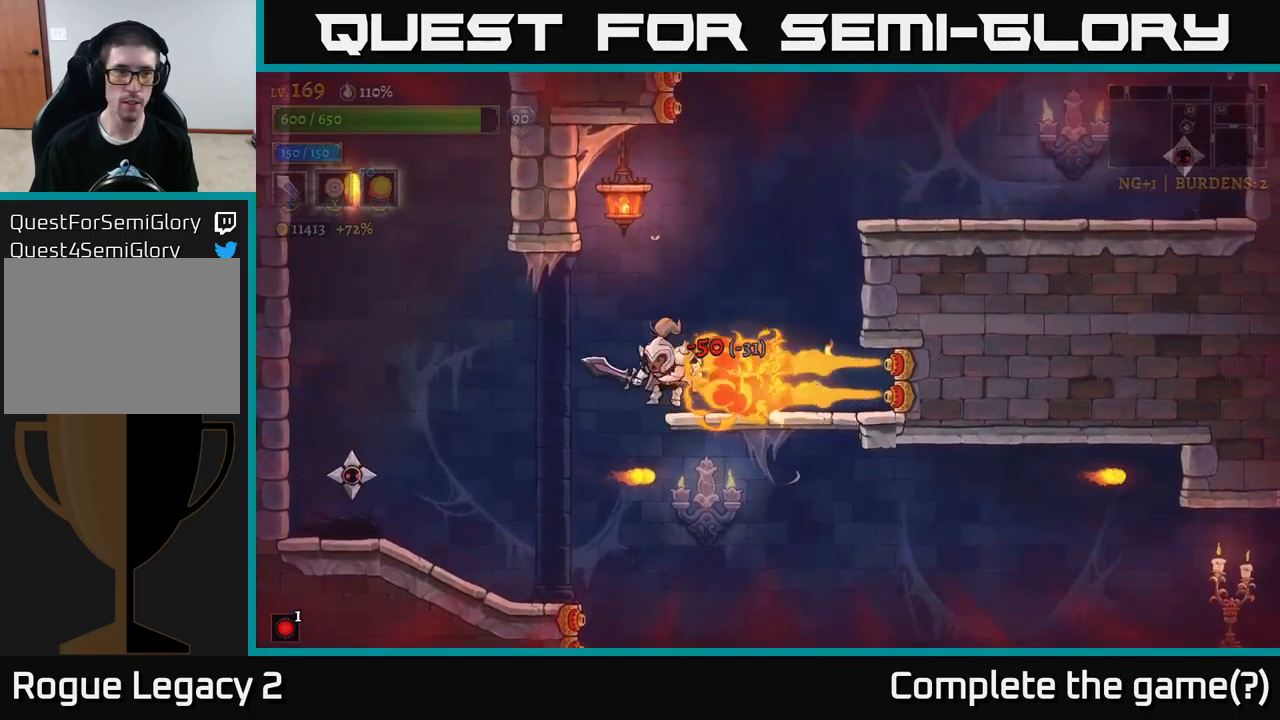
{"buttons": ["X"], "left_stick": "left", "right_stick": "center", "events": [[50, "A", "down"], [167, "A", "up"], [467, "X", "down"]]}
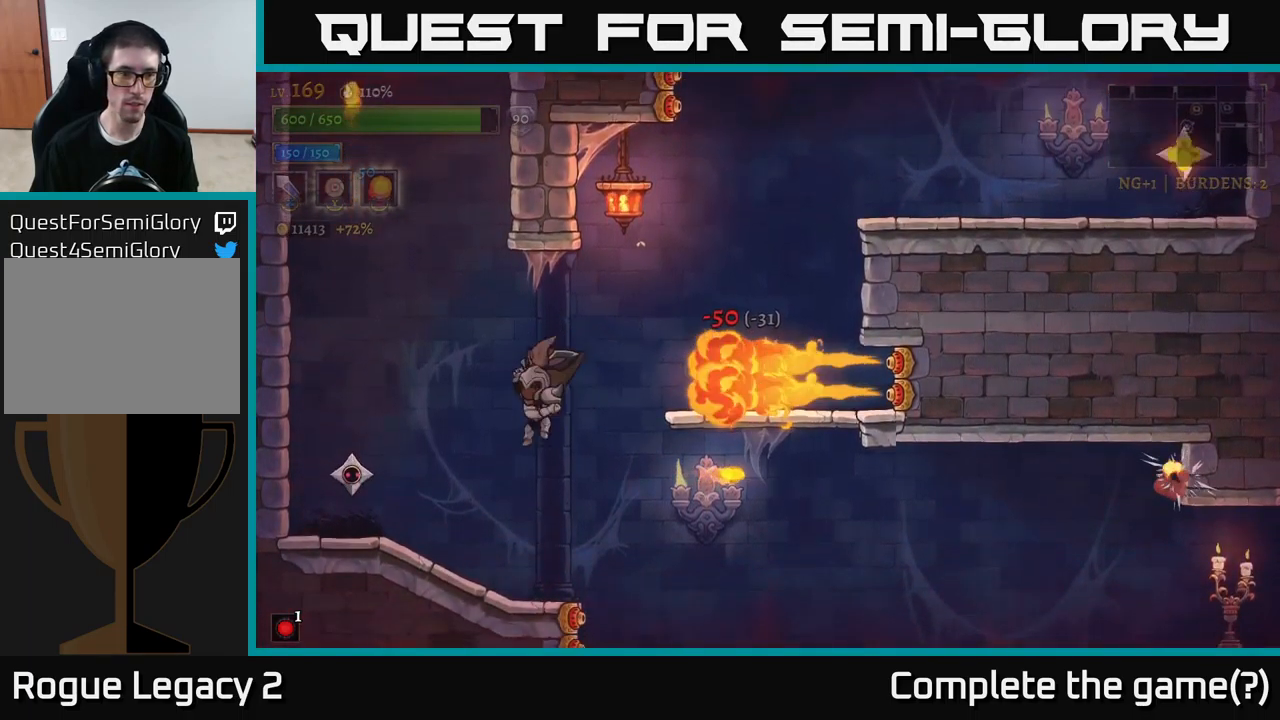
{"buttons": ["X"], "left_stick": "center", "right_stick": "center", "events": [[200, "X", "up"], [300, "left_stick", "center"], [400, "X", "down"]]}
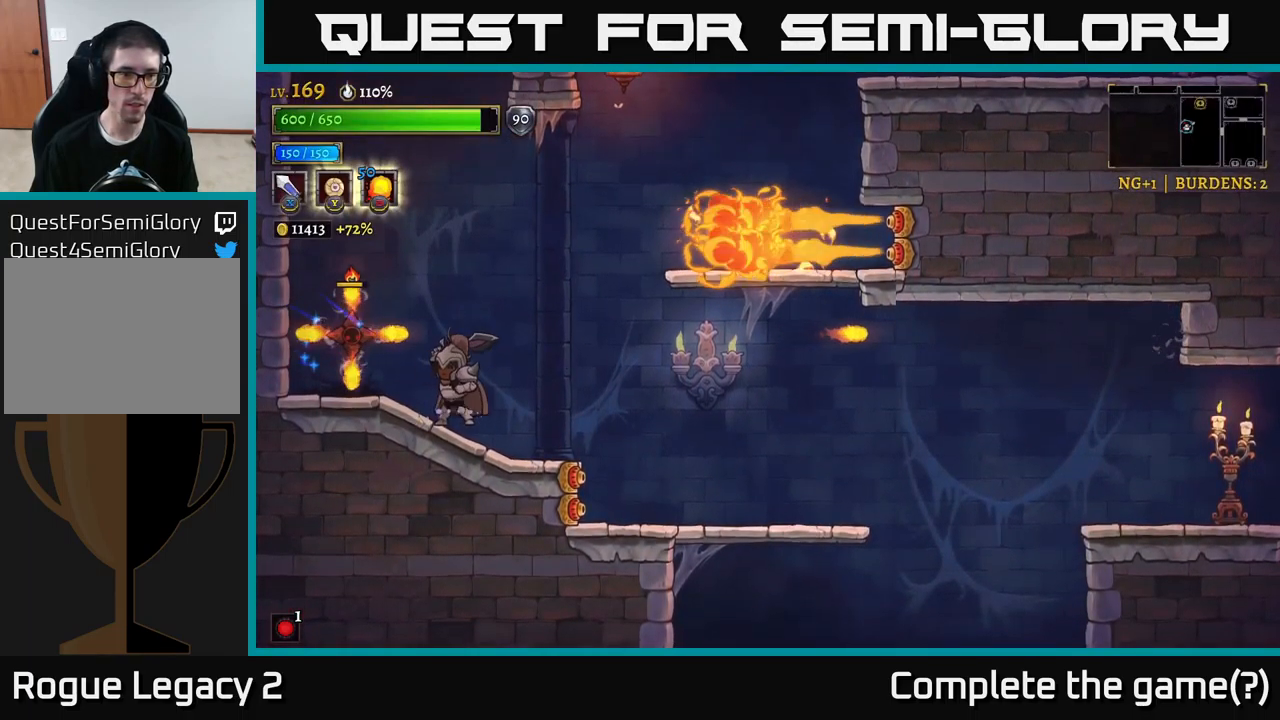
{"buttons": [], "left_stick": "left", "right_stick": "center", "events": [[67, "X", "up"], [400, "left_stick", "left"]]}
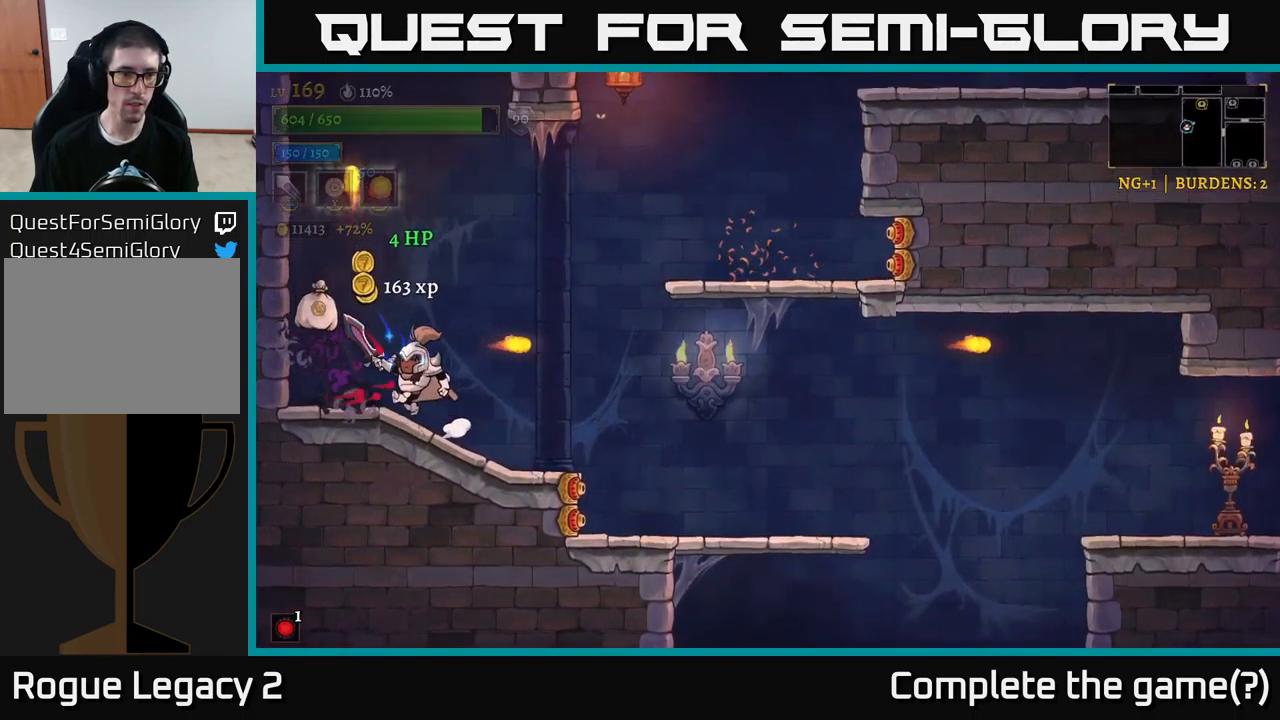
{"buttons": ["A"], "left_stick": "right", "right_stick": "center", "events": [[284, "left_stick", "right"], [434, "A", "down"]]}
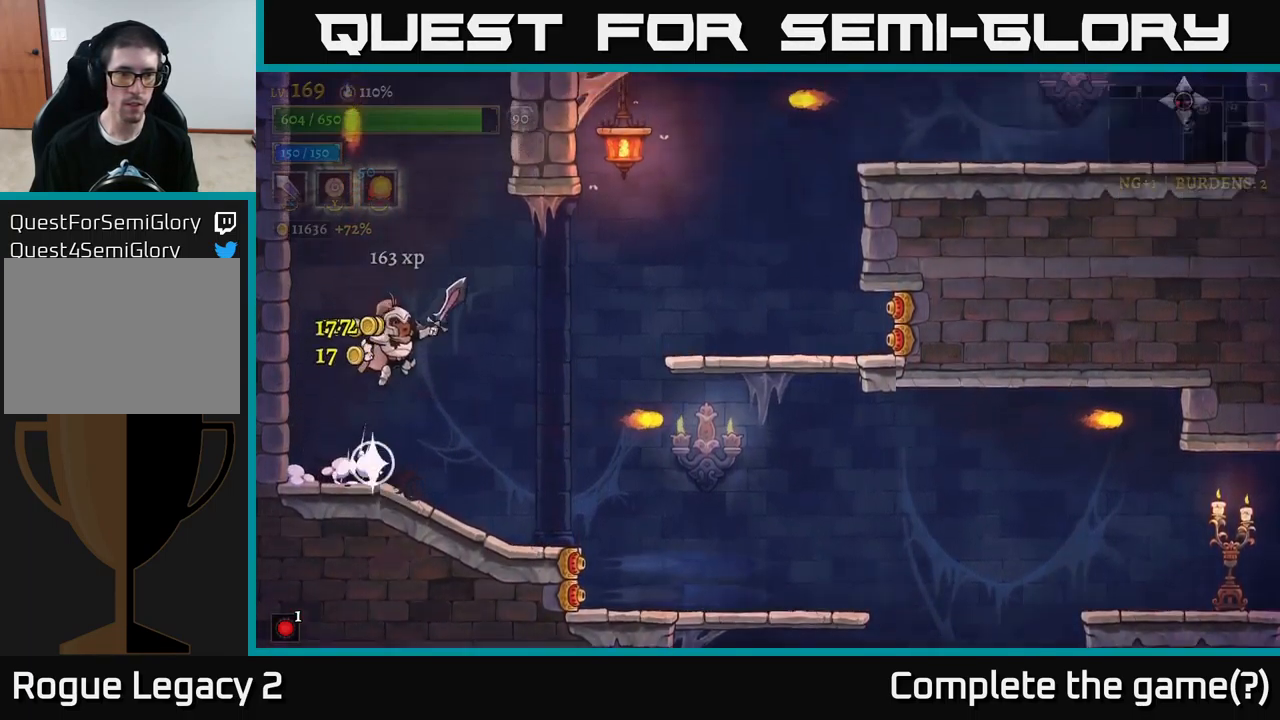
{"buttons": [], "left_stick": "right", "right_stick": "center", "events": [[150, "R2", "down"], [200, "A", "up"], [434, "R2", "up"]]}
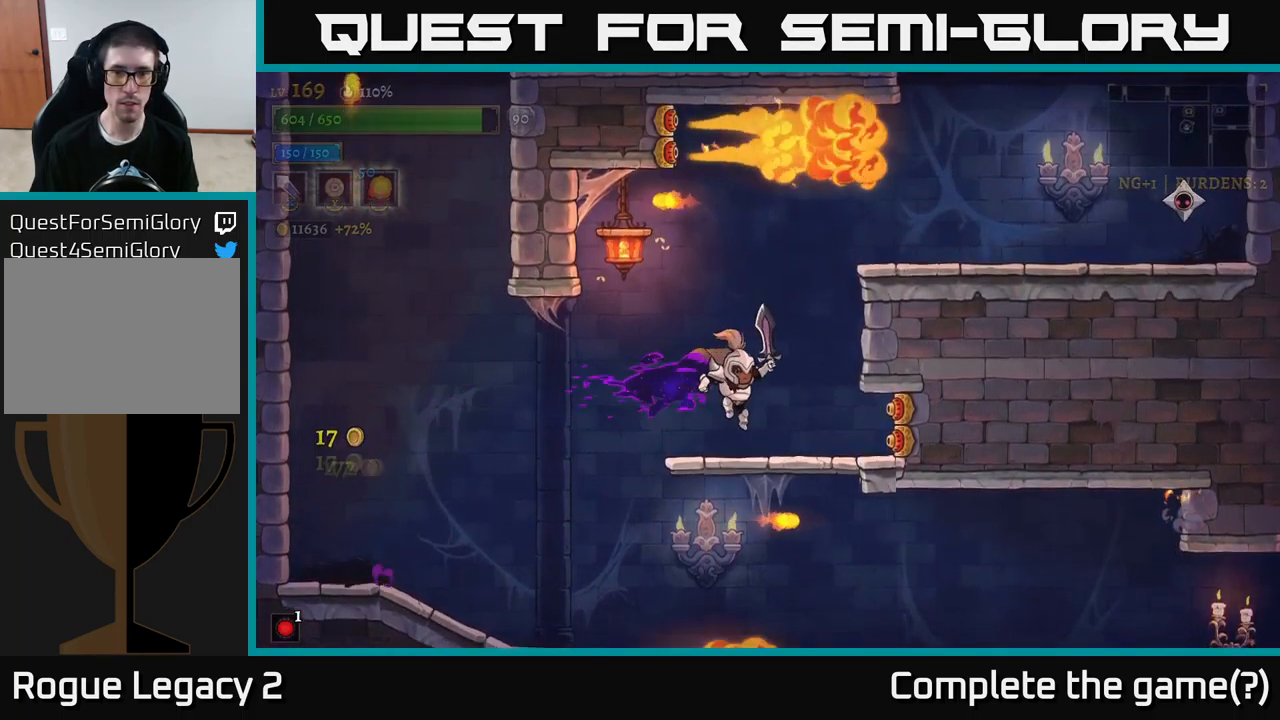
{"buttons": ["A", "R2"], "left_stick": "right", "right_stick": "center", "events": [[50, "left_stick", "center"], [267, "A", "down"], [434, "left_stick", "right"], [501, "R2", "down"]]}
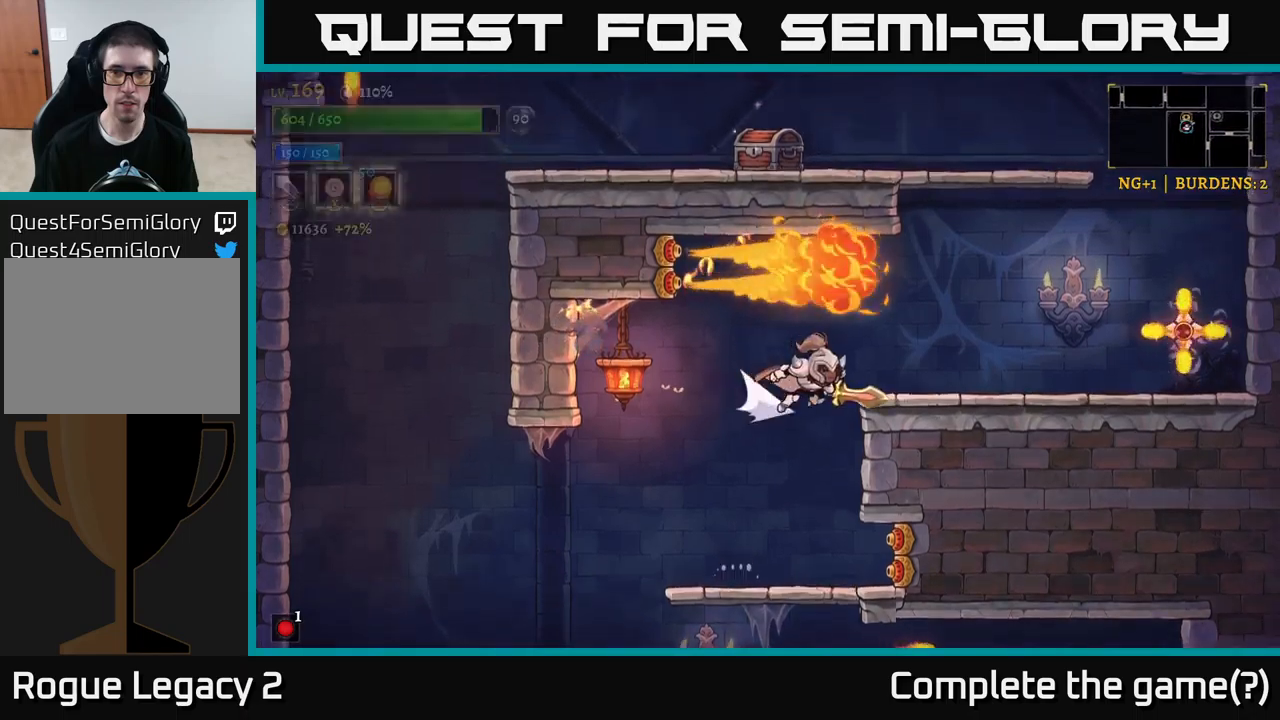
{"buttons": ["R2"], "left_stick": "center", "right_stick": "center", "events": [[50, "A", "up"], [300, "X", "down"], [366, "X", "up"], [400, "left_stick", "center"]]}